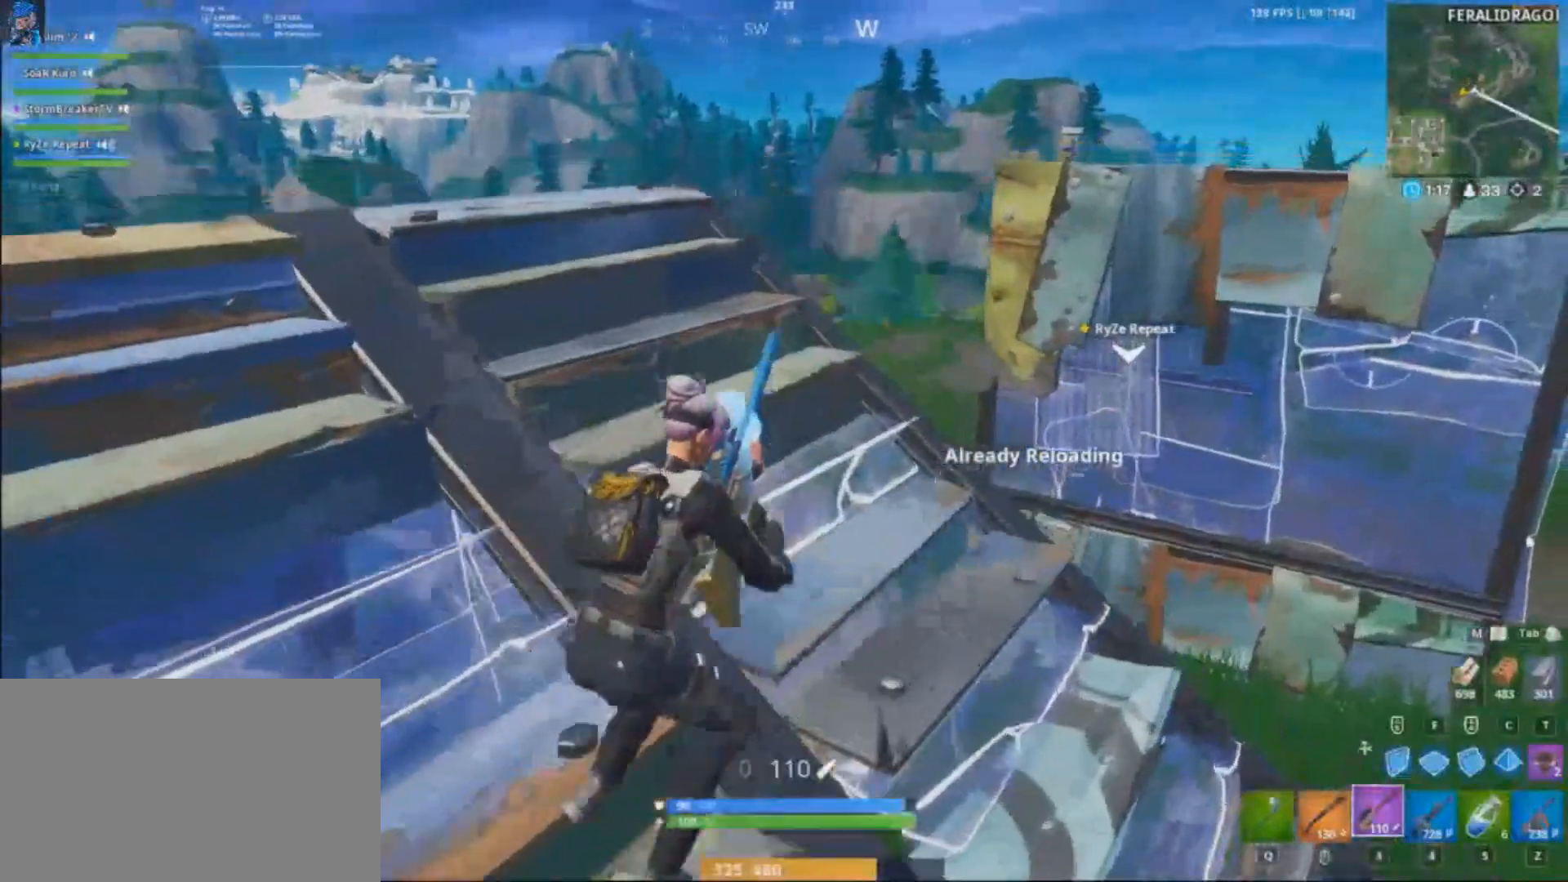
Gameplay with keyboard and mouse; each line is a JSON object with the keys and mouse buttons held at the frame after it. "events" lists presses ("down") and releases ("up") of "1", "2", "3", "4", "5", "a", "alt", "c", "caps_lock", "ctrl", "d", "e", "f", "g", "q", "s", "shift", "space", "t", "tab", "v", "w", "x", "z", "mouse_left", "mouse_wheel" and "mouse_right" between this image and that frame as [ms after this image, input, new state], when the widget could be followed in between. "mouse_left", "mouse_wheel", "mouse_right" = the "left", "wheel", "right" buttons of the "mouse" list. No other keys are recorded. "wheel" means that the mouse wheel is clicked or scrolled. Not read: mouse_move r.
{"keys": [], "mouse": [], "events": [[33, "ctrl", "down"], [167, "ctrl", "up"], [333, "d", "down"], [333, "w", "up"], [500, "d", "up"]]}
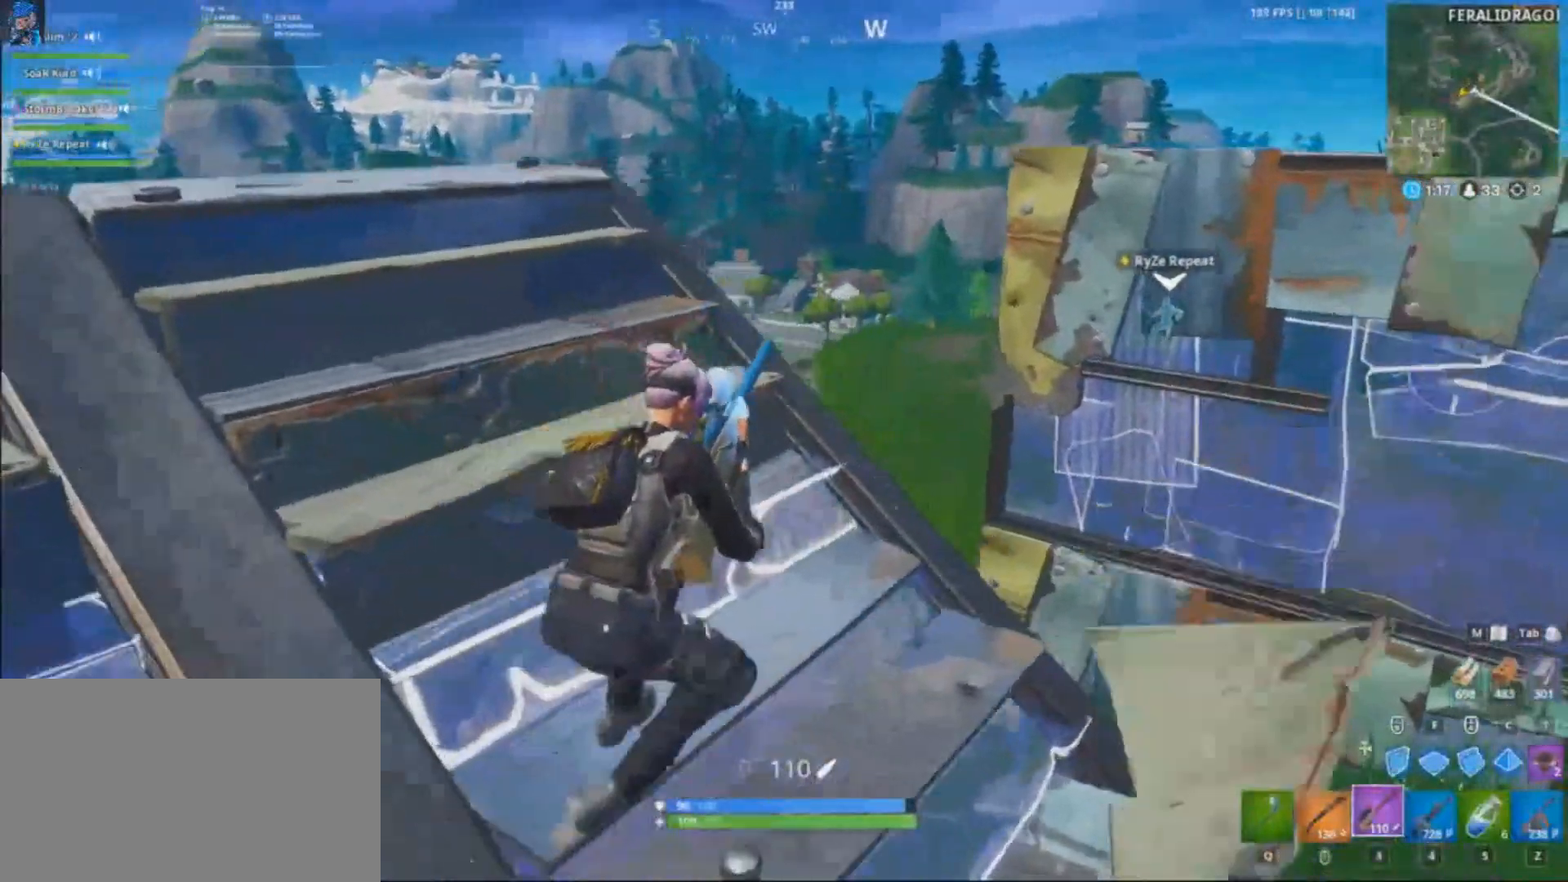
{"keys": ["d"], "mouse": [], "events": [[100, "a", "down"], [201, "s", "down"], [301, "a", "up"], [334, "s", "up"], [367, "d", "down"]]}
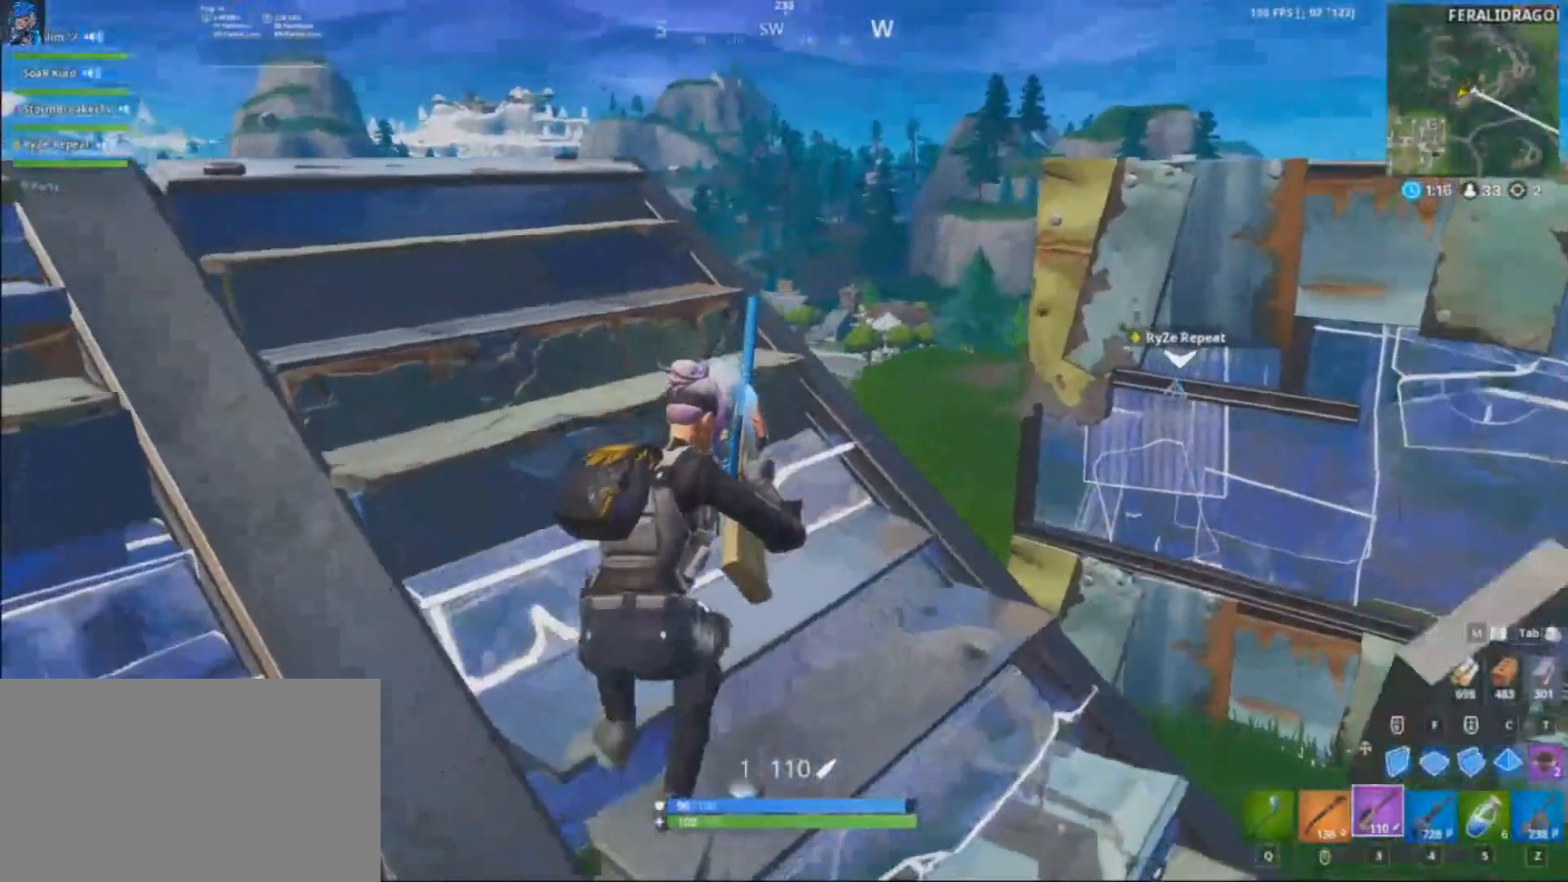
{"keys": [], "mouse": [], "events": [[33, "a", "down"], [33, "d", "up"], [167, "a", "up"], [367, "a", "down"], [500, "a", "up"]]}
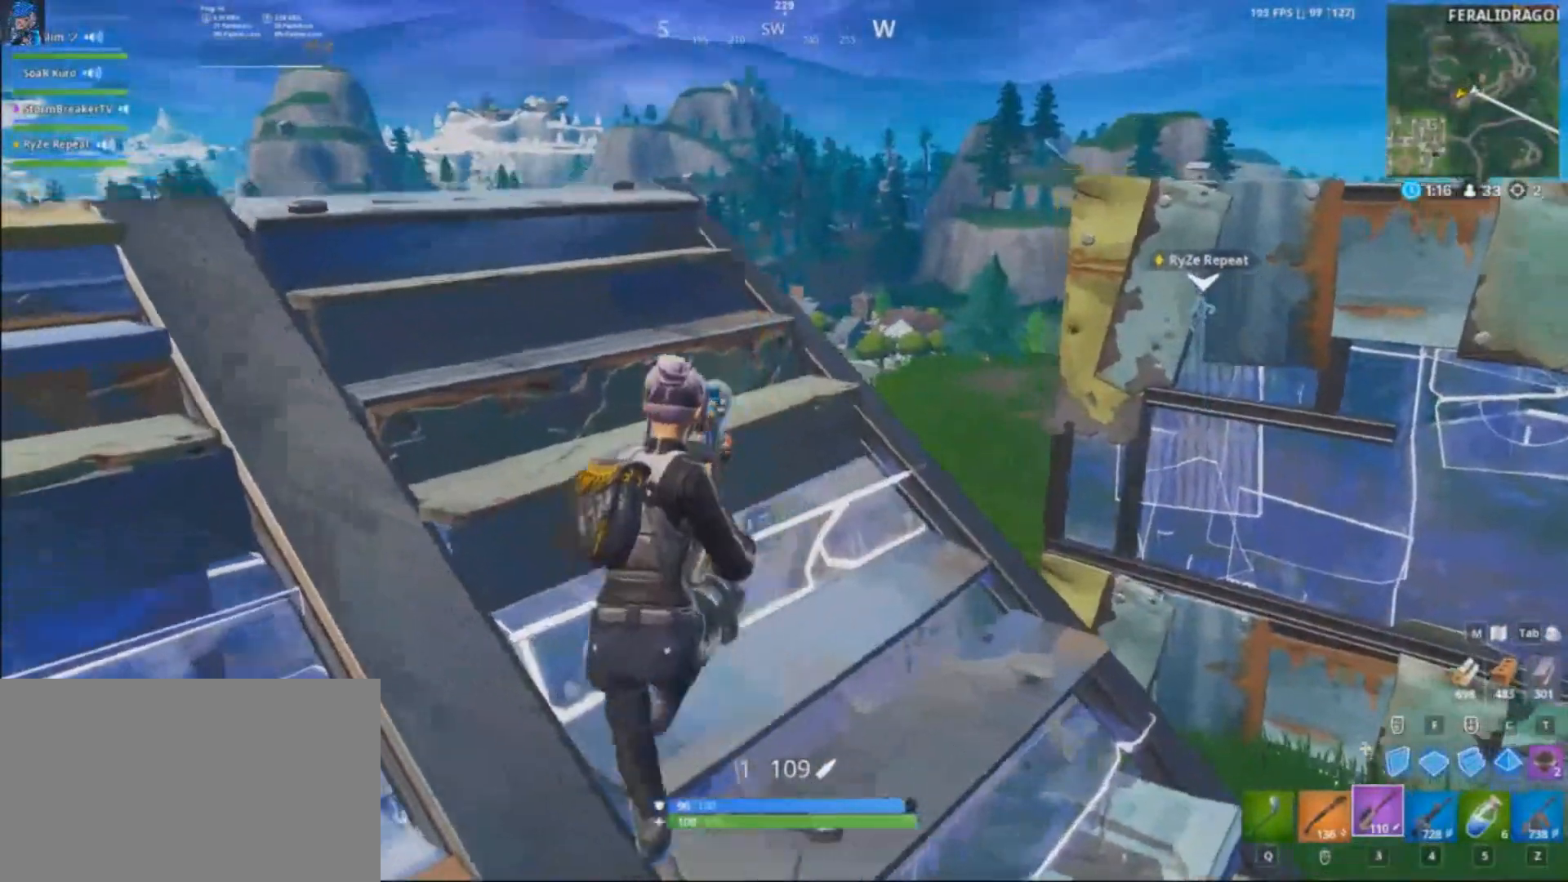
{"keys": [], "mouse": [], "events": [[134, "d", "down"], [367, "d", "up"]]}
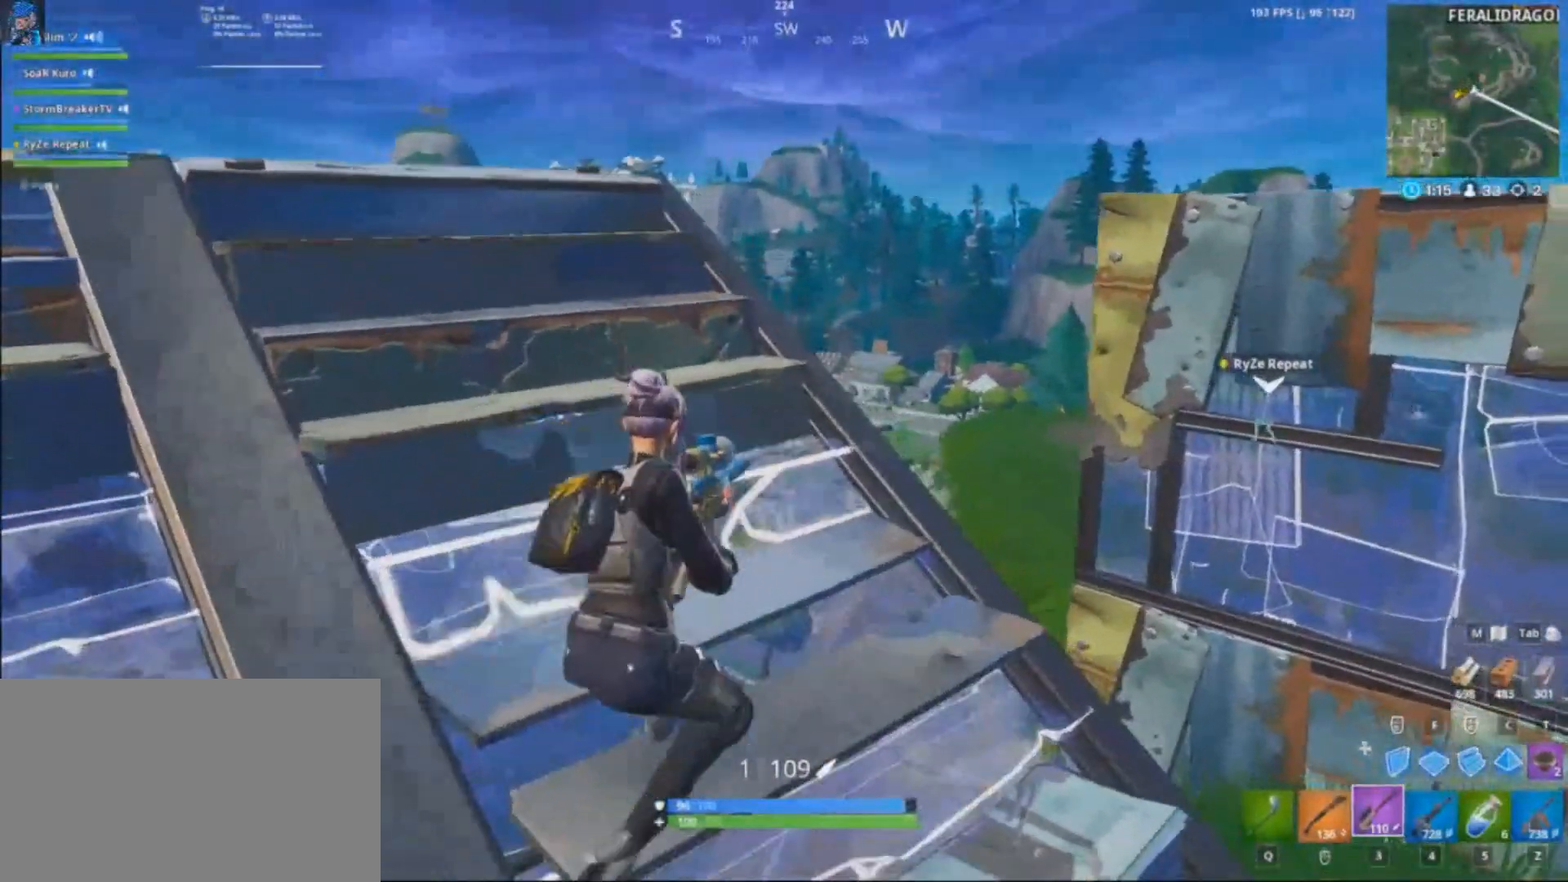
{"keys": ["a"], "mouse": [], "events": [[467, "a", "down"]]}
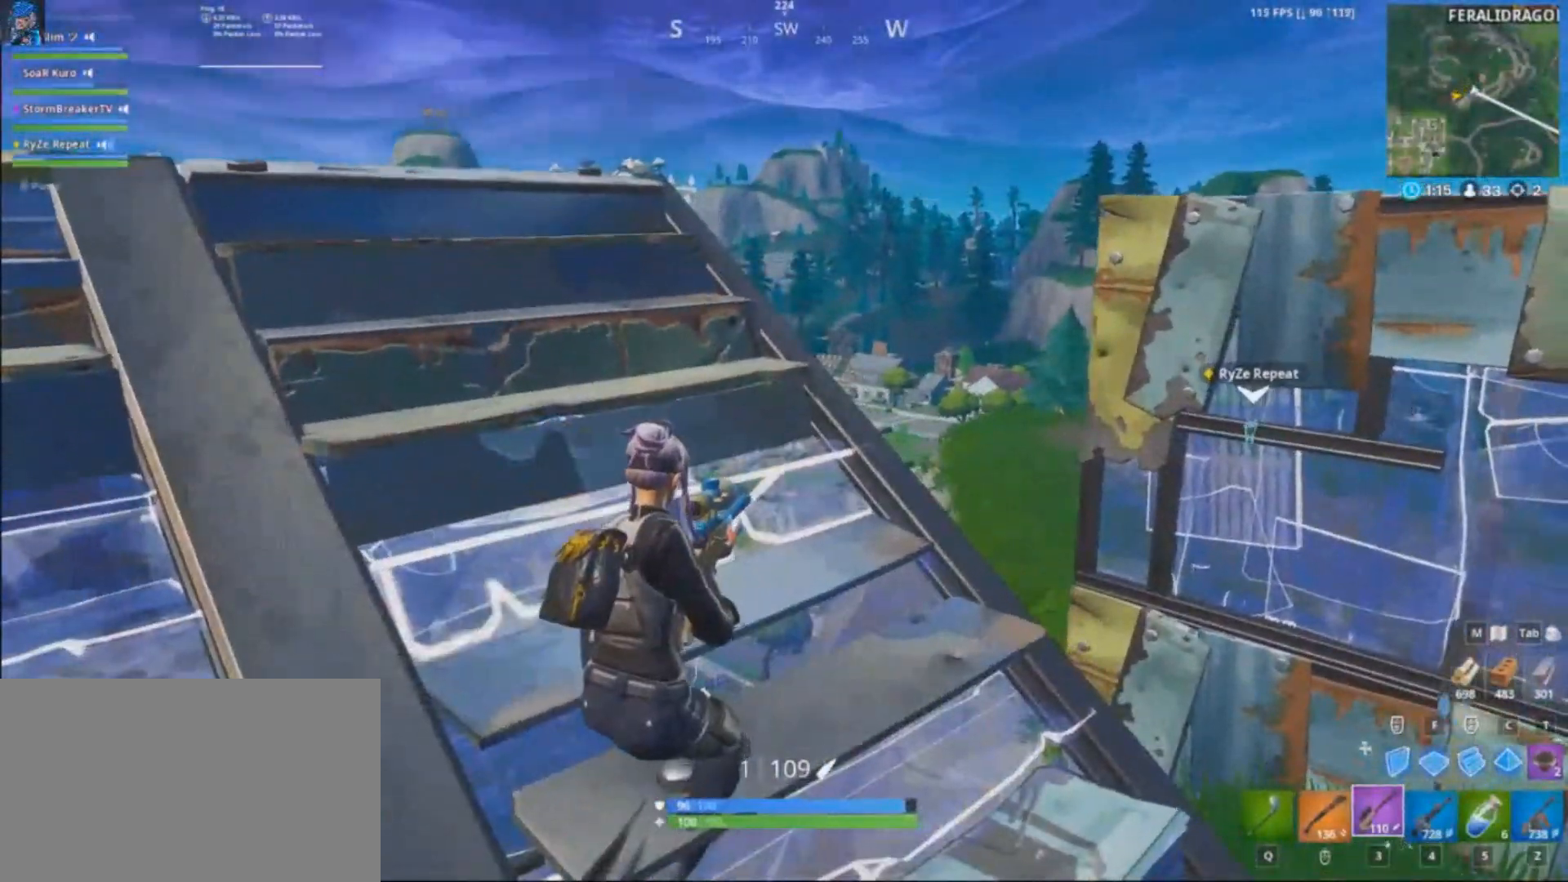
{"keys": ["a", "w"], "mouse": [], "events": [[501, "w", "down"]]}
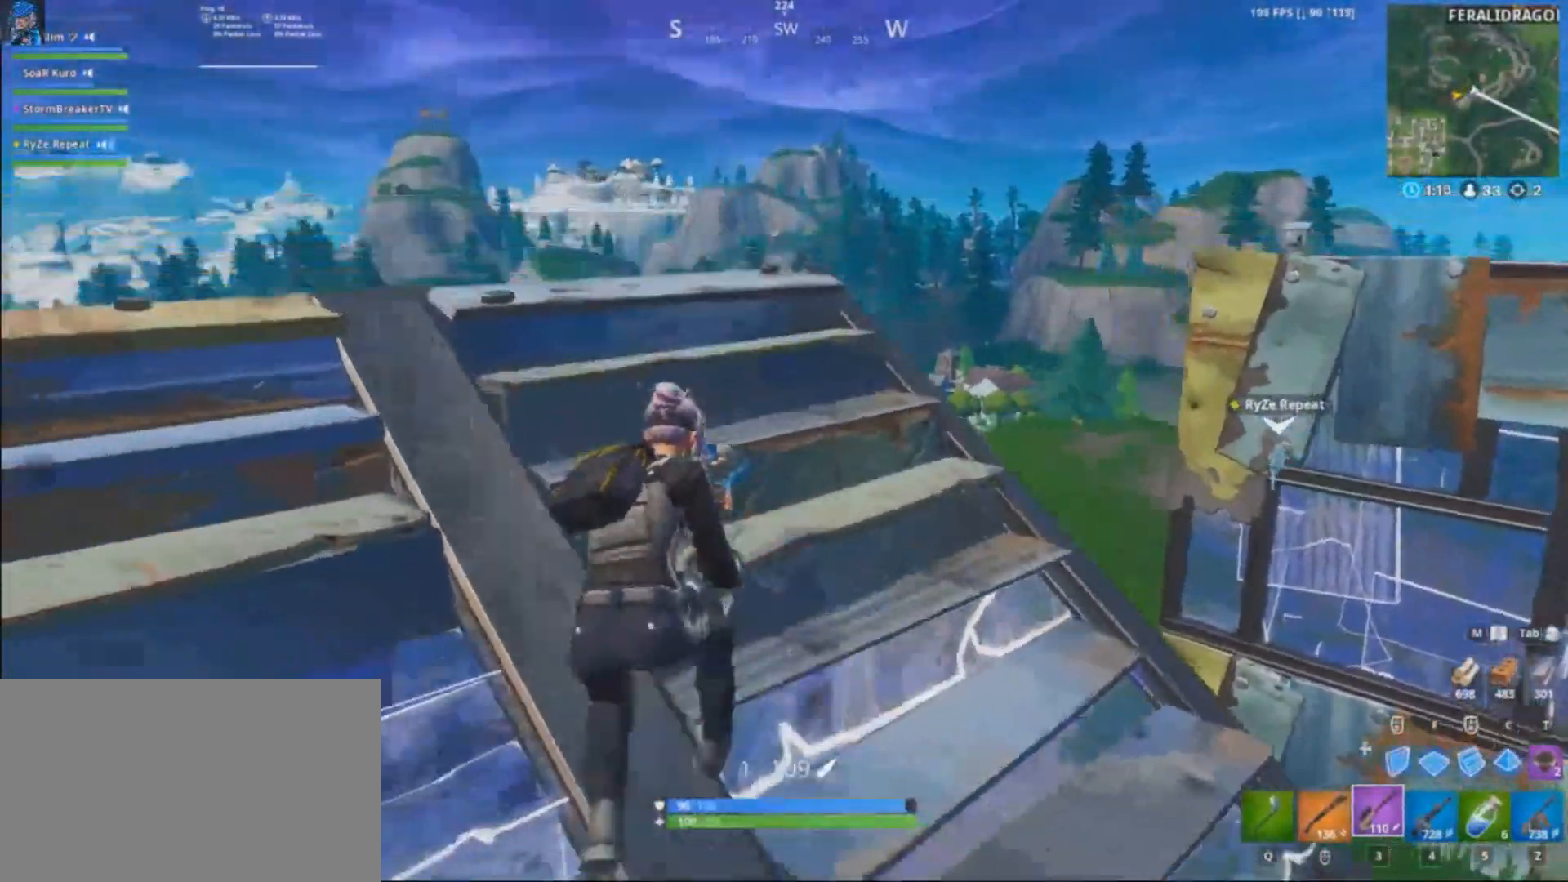
{"keys": ["shift", "space", "w"], "mouse": [], "events": [[33, "a", "up"], [33, "w", "up"], [467, "w", "down"], [500, "shift", "down"], [500, "space", "down"]]}
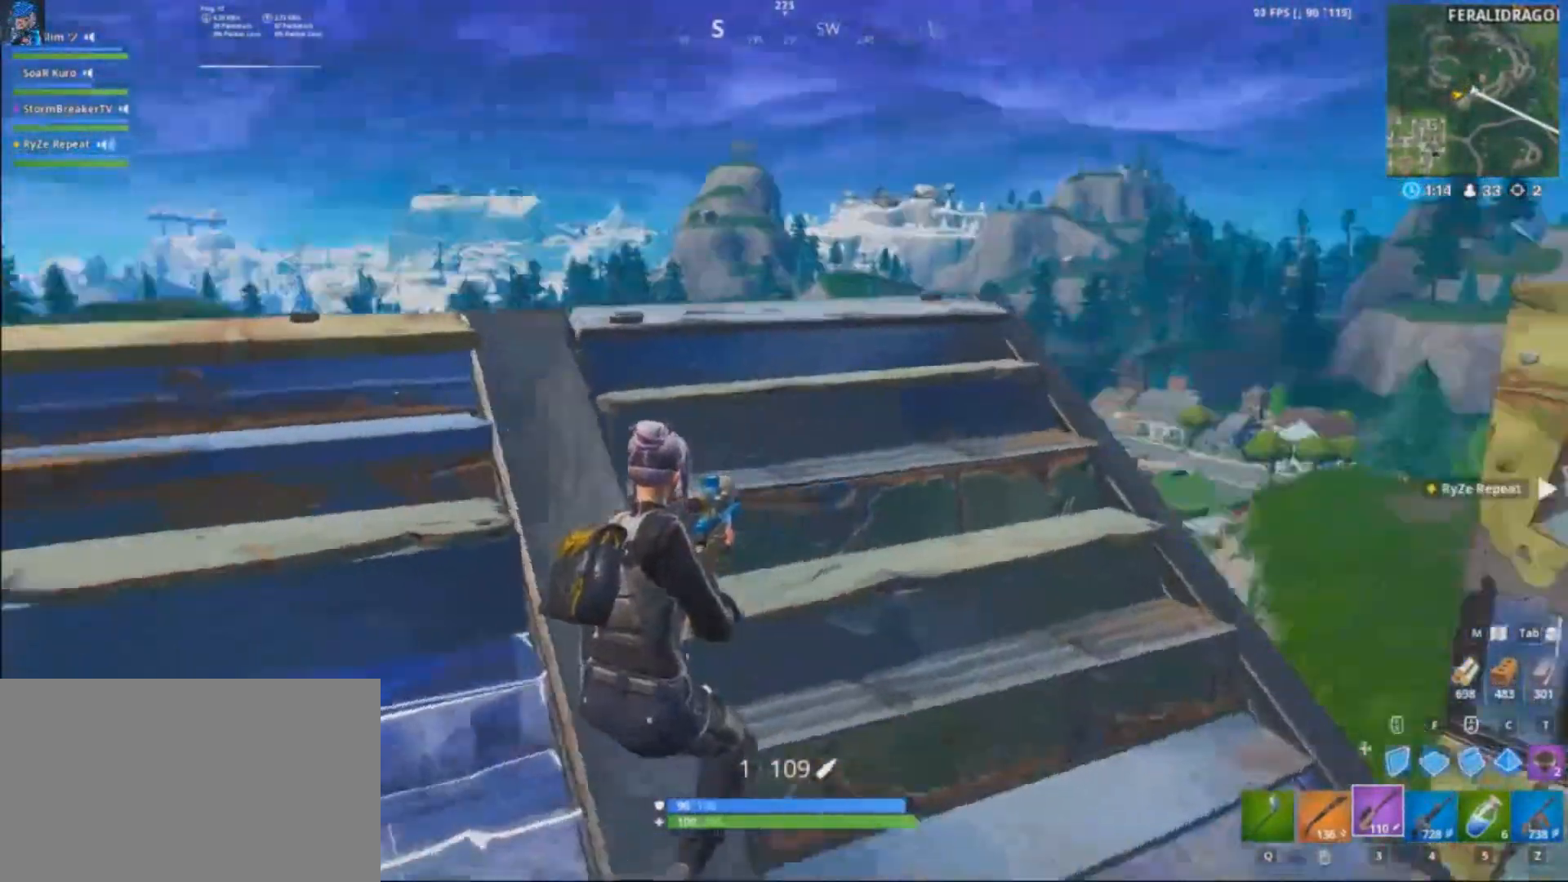
{"keys": ["shift", "w"], "mouse": ["left"], "events": [[100, "t", "down"], [134, "space", "up"], [234, "a", "down"], [234, "t", "up"], [367, "mouse_left", "down"], [467, "a", "up"]]}
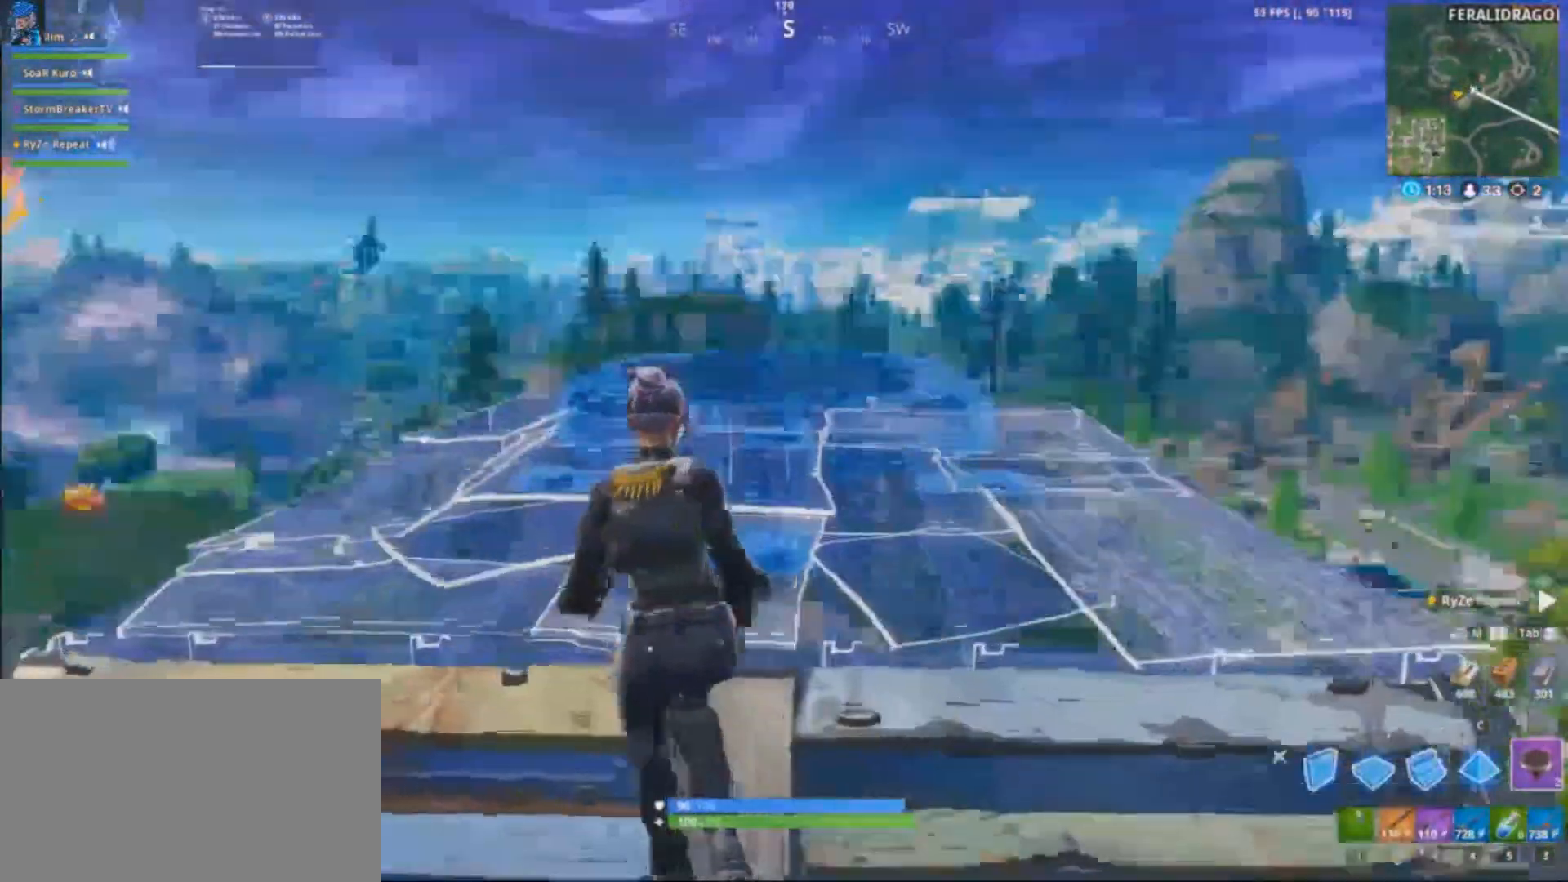
{"keys": ["d", "q", "shift", "w"], "mouse": [], "events": [[33, "space", "down"], [67, "mouse_left", "up"], [100, "space", "up"], [267, "shift", "up"], [400, "q", "down"], [400, "shift", "down"], [500, "d", "down"]]}
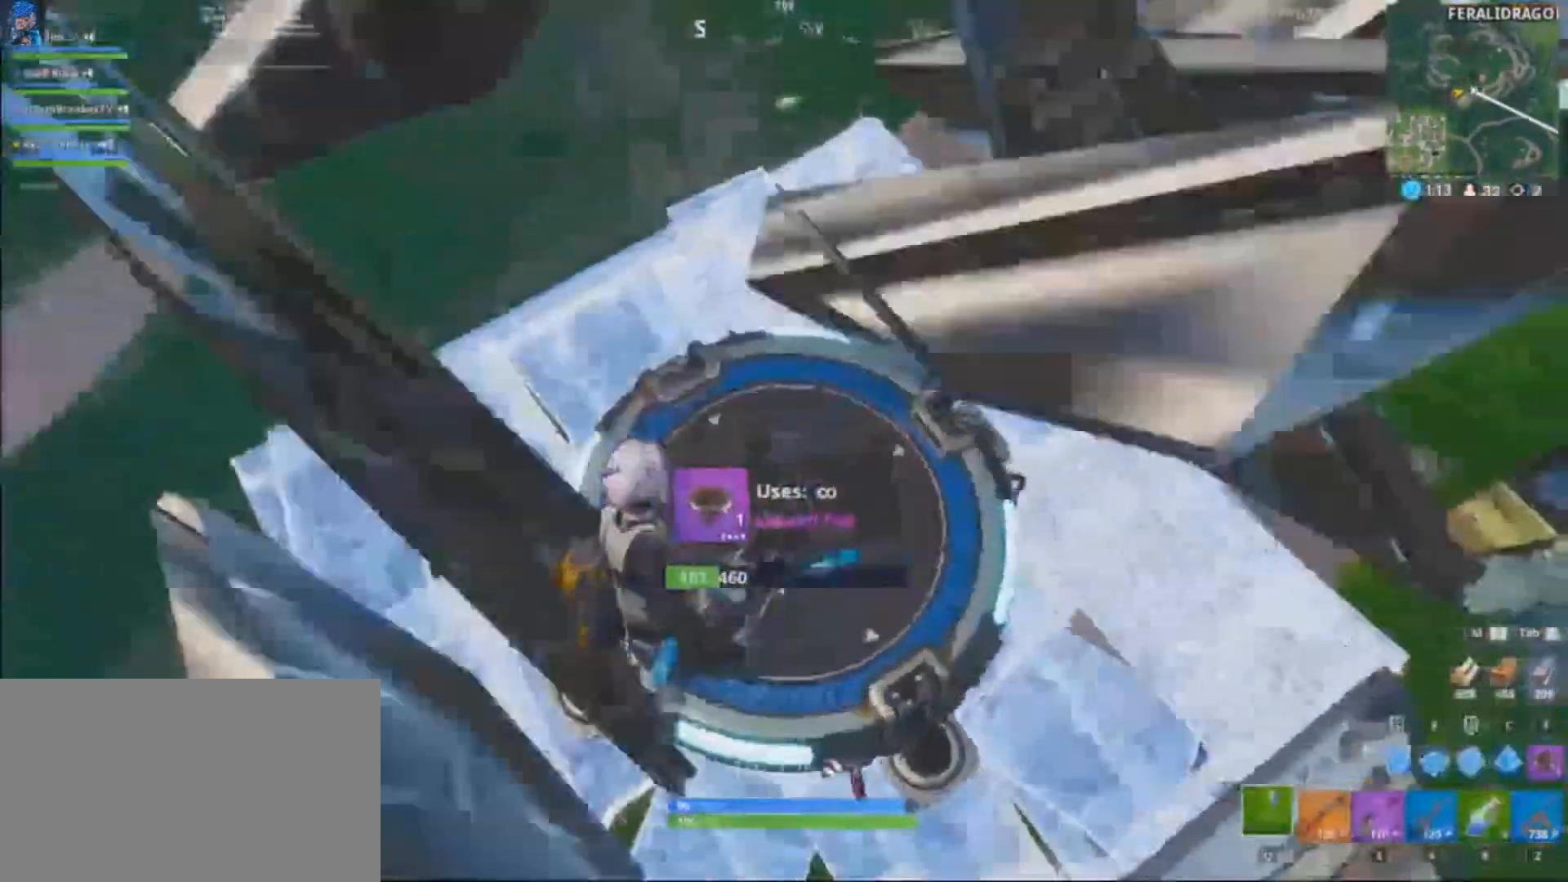
{"keys": ["a", "shift", "w"], "mouse": [], "events": [[34, "q", "up"], [167, "space", "down"], [234, "d", "up"], [267, "space", "up"], [401, "a", "down"]]}
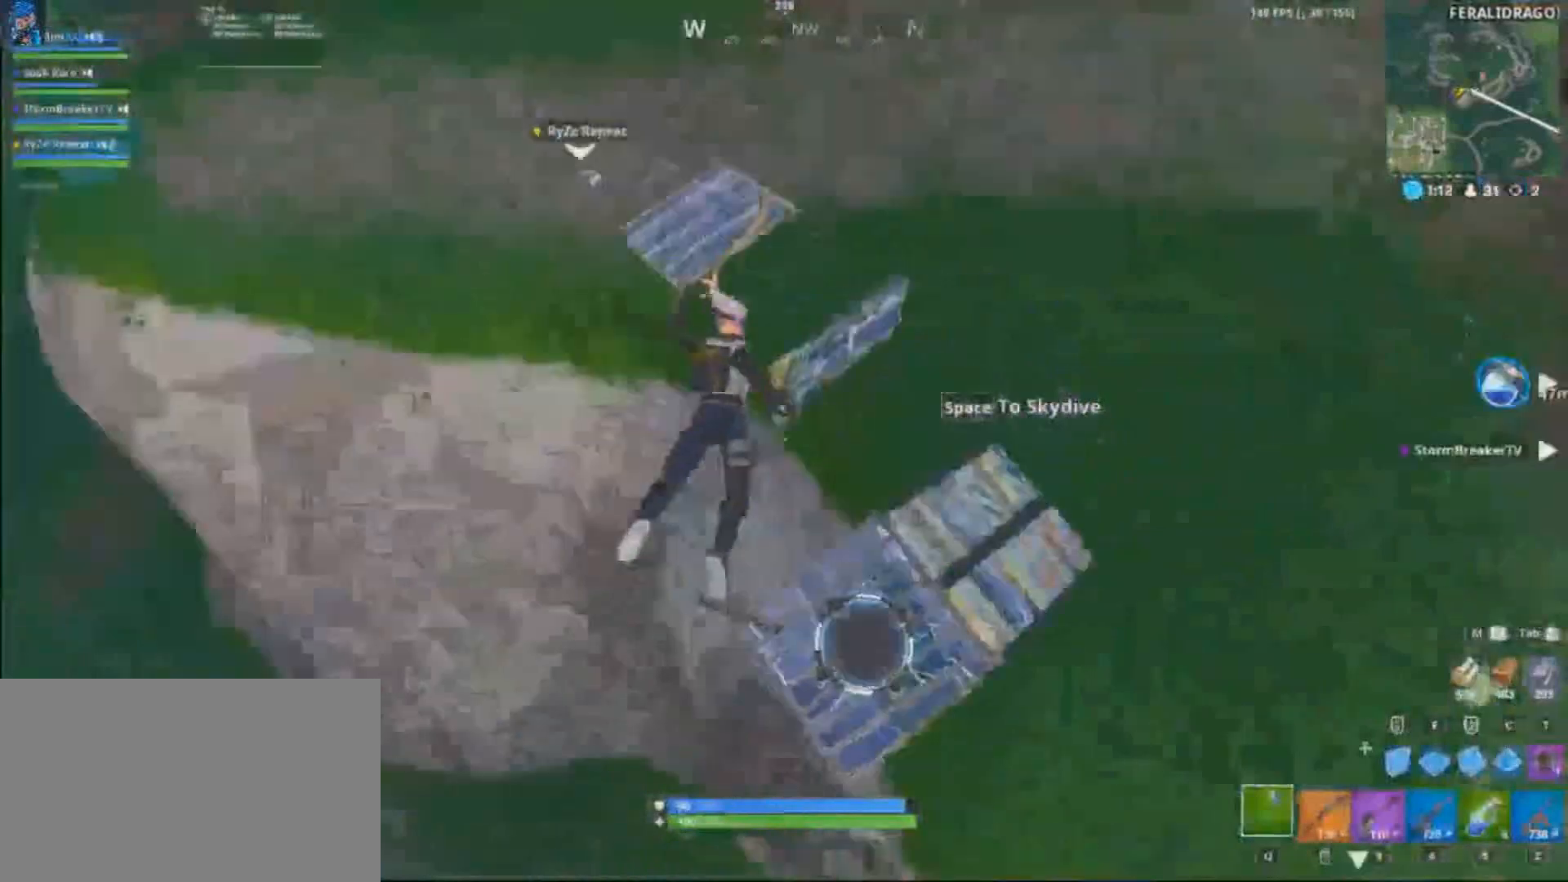
{"keys": ["shift", "w"], "mouse": [], "events": [[233, "a", "up"]]}
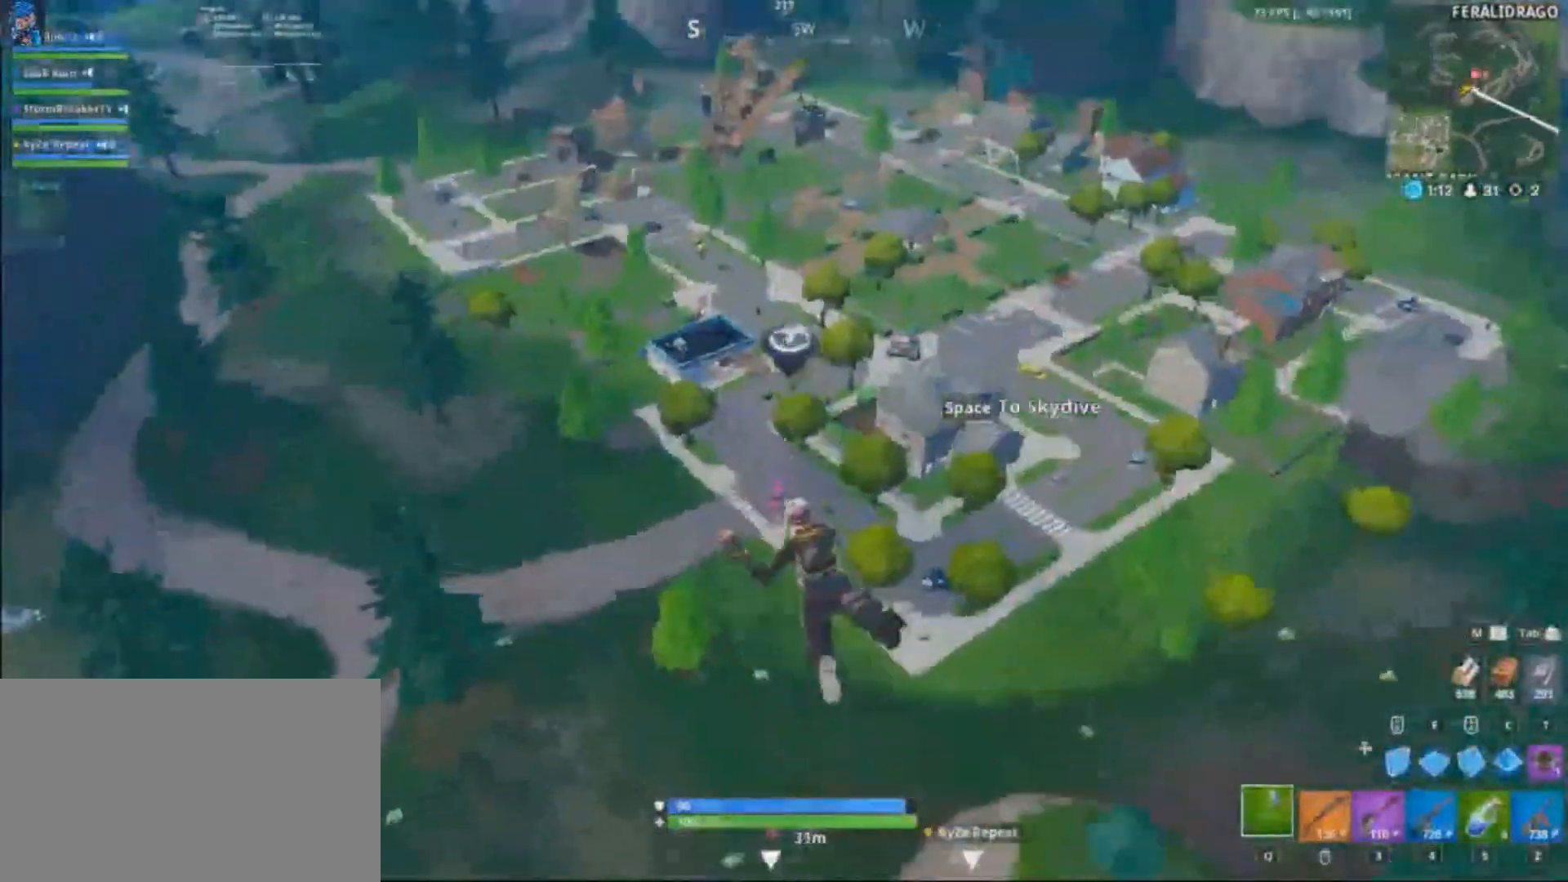
{"keys": ["shift", "w"], "mouse": [], "events": [[100, "a", "down"], [167, "space", "down"], [267, "a", "up"], [267, "space", "up"], [367, "space", "down"], [401, "space", "up"]]}
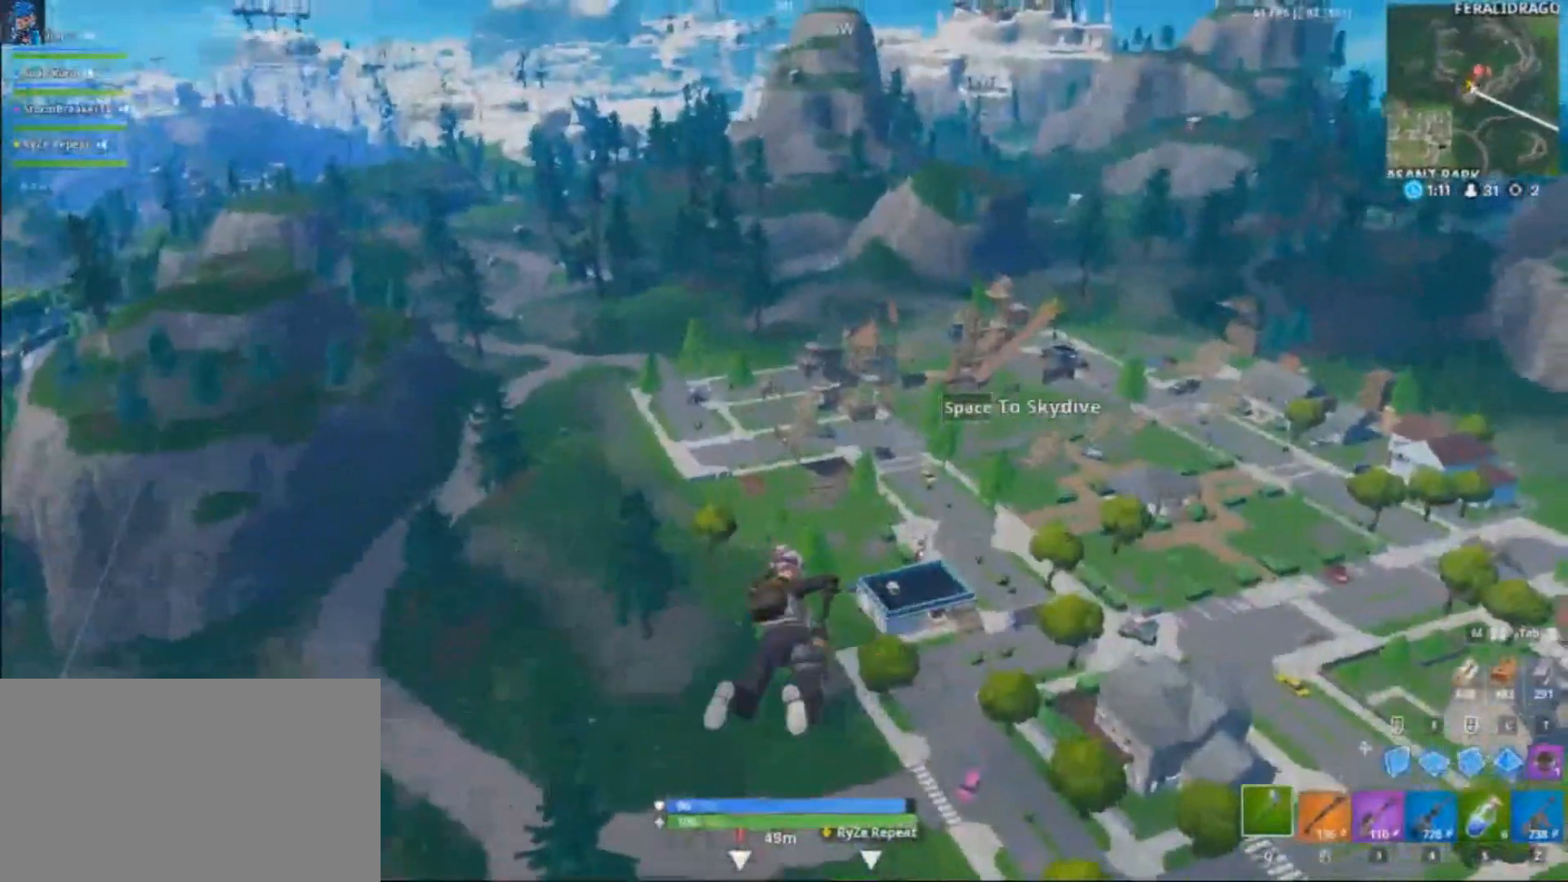
{"keys": ["shift", "w"], "mouse": [], "events": []}
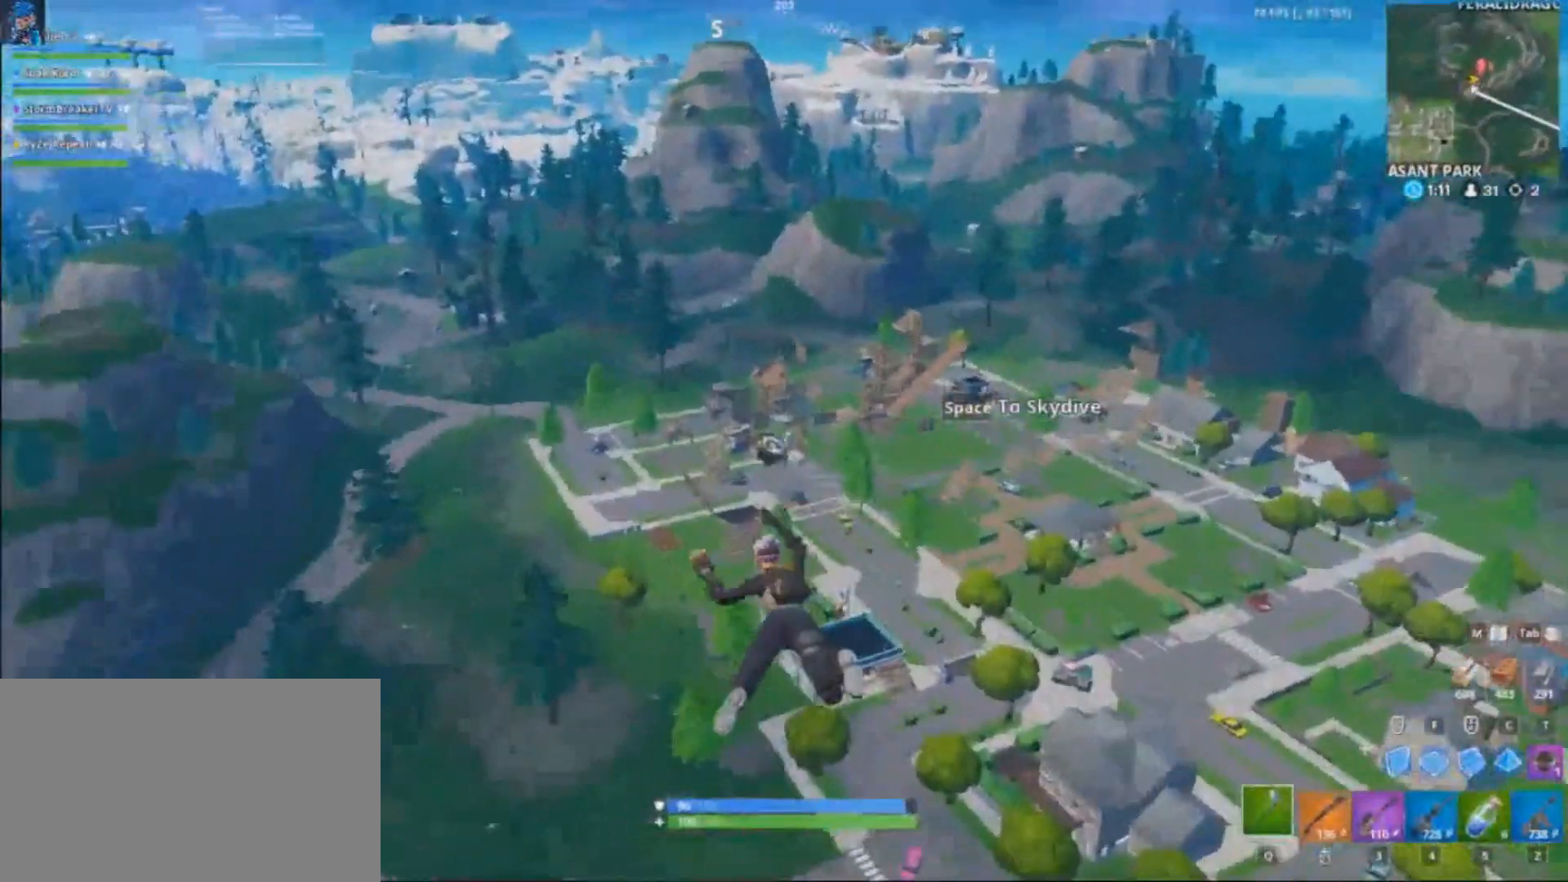
{"keys": ["w"], "mouse": [], "events": [[100, "a", "down"], [234, "a", "up"], [301, "shift", "up"]]}
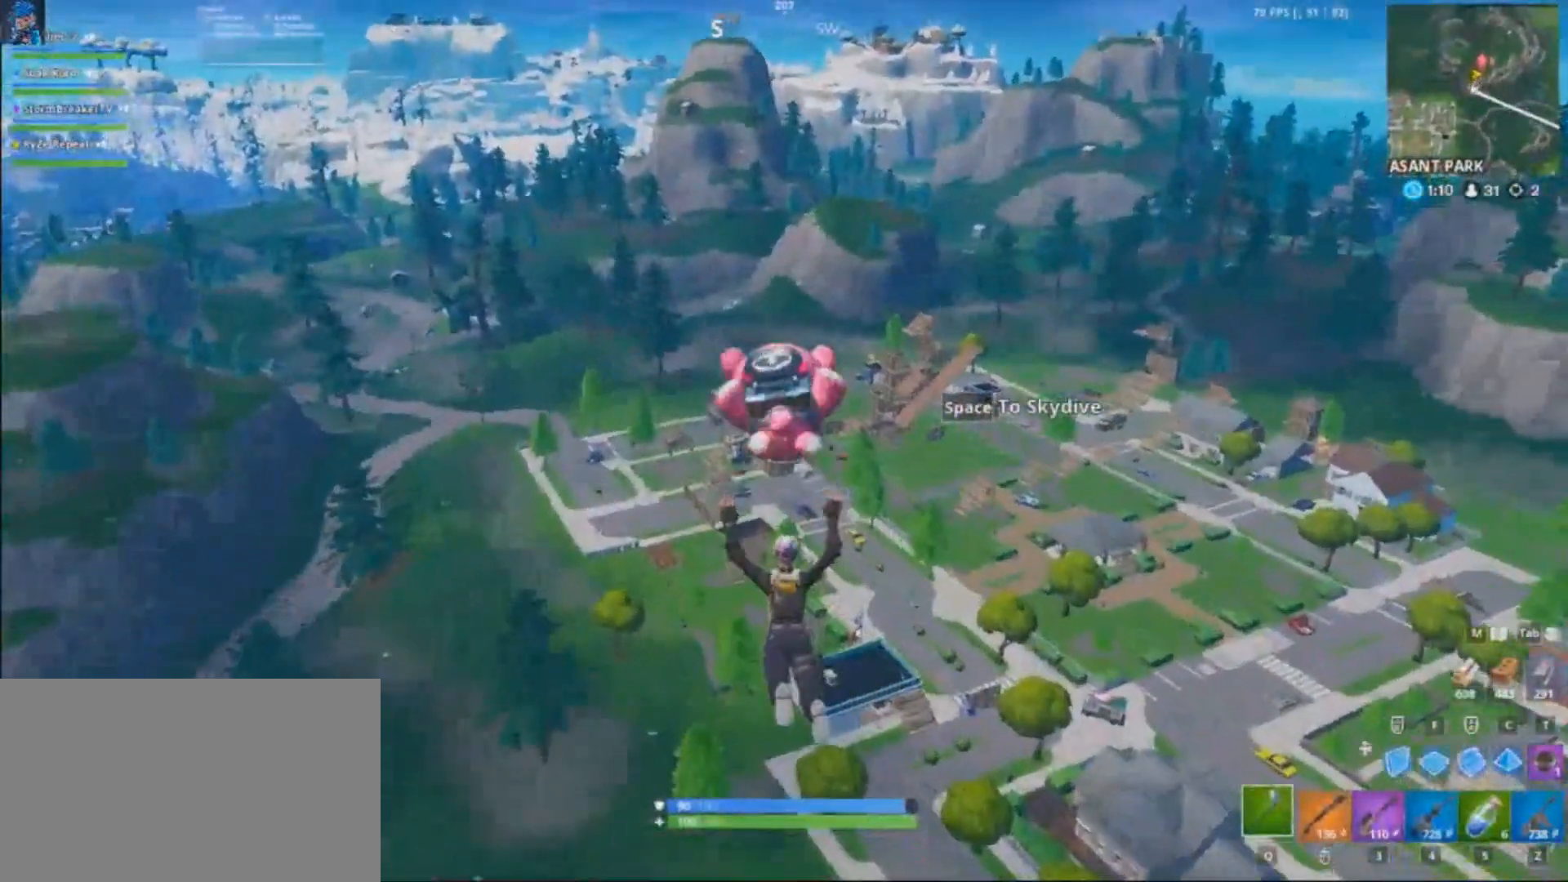
{"keys": ["w"], "mouse": [], "events": []}
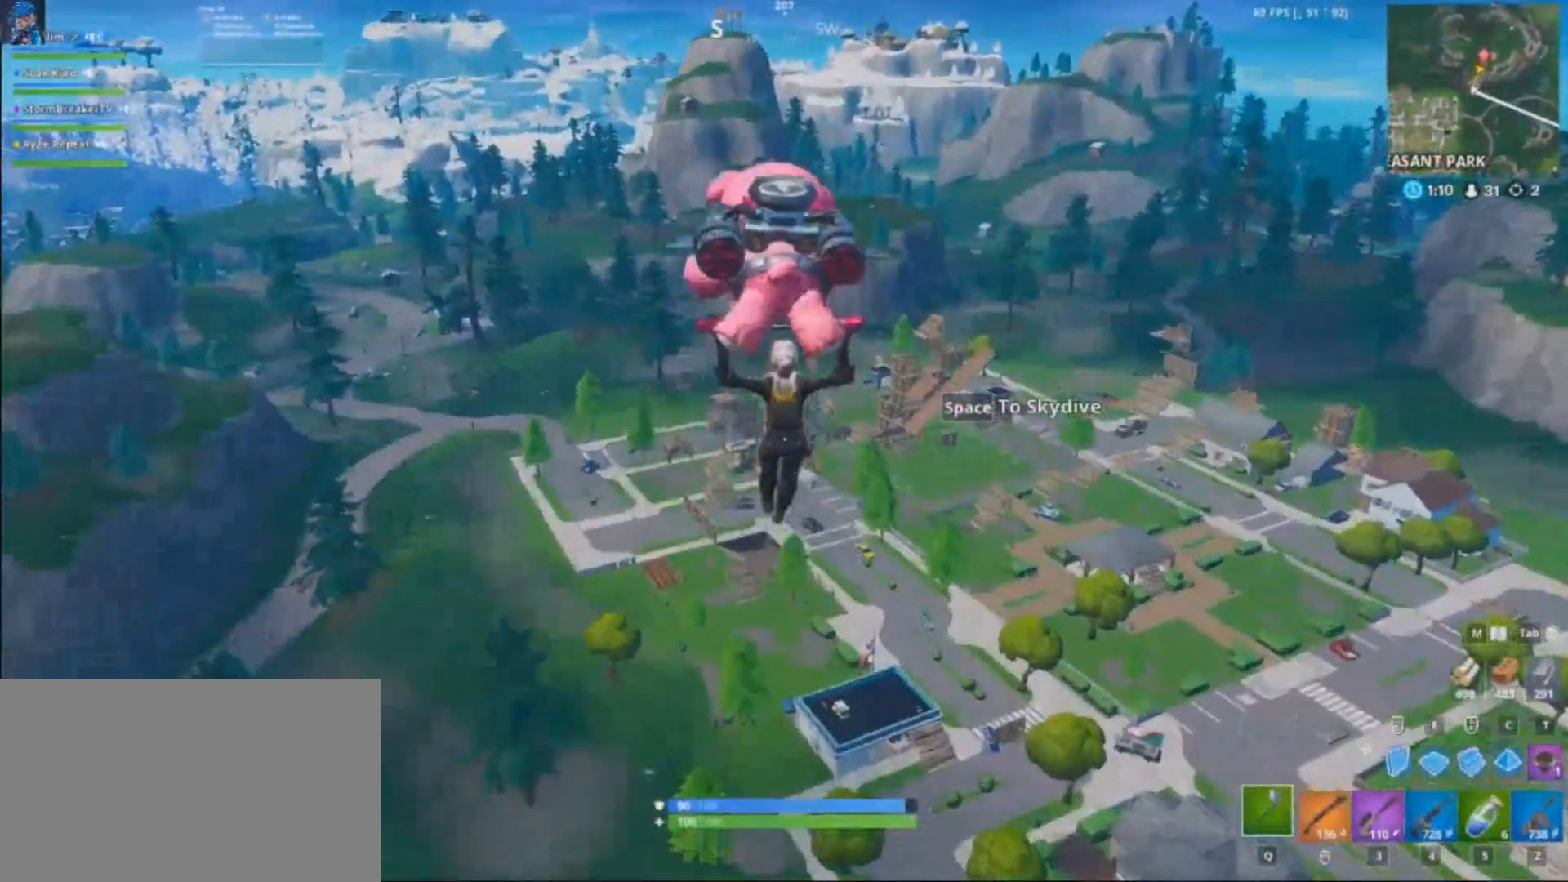
{"keys": ["w"], "mouse": [], "events": []}
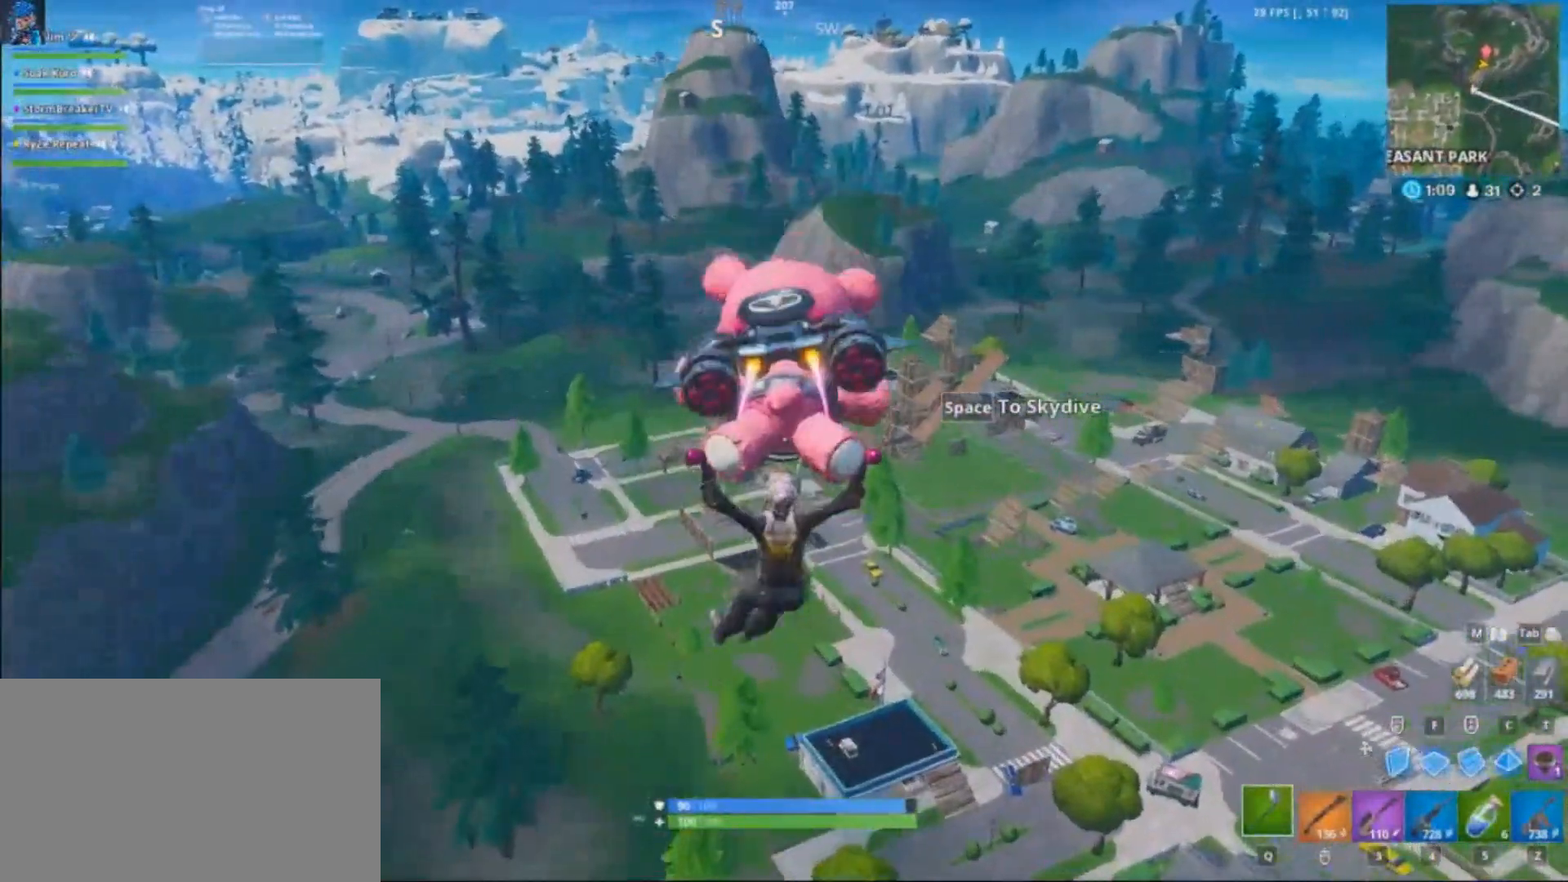
{"keys": ["shift", "w"], "mouse": [], "events": [[100, "d", "down"], [300, "d", "up"], [467, "shift", "down"]]}
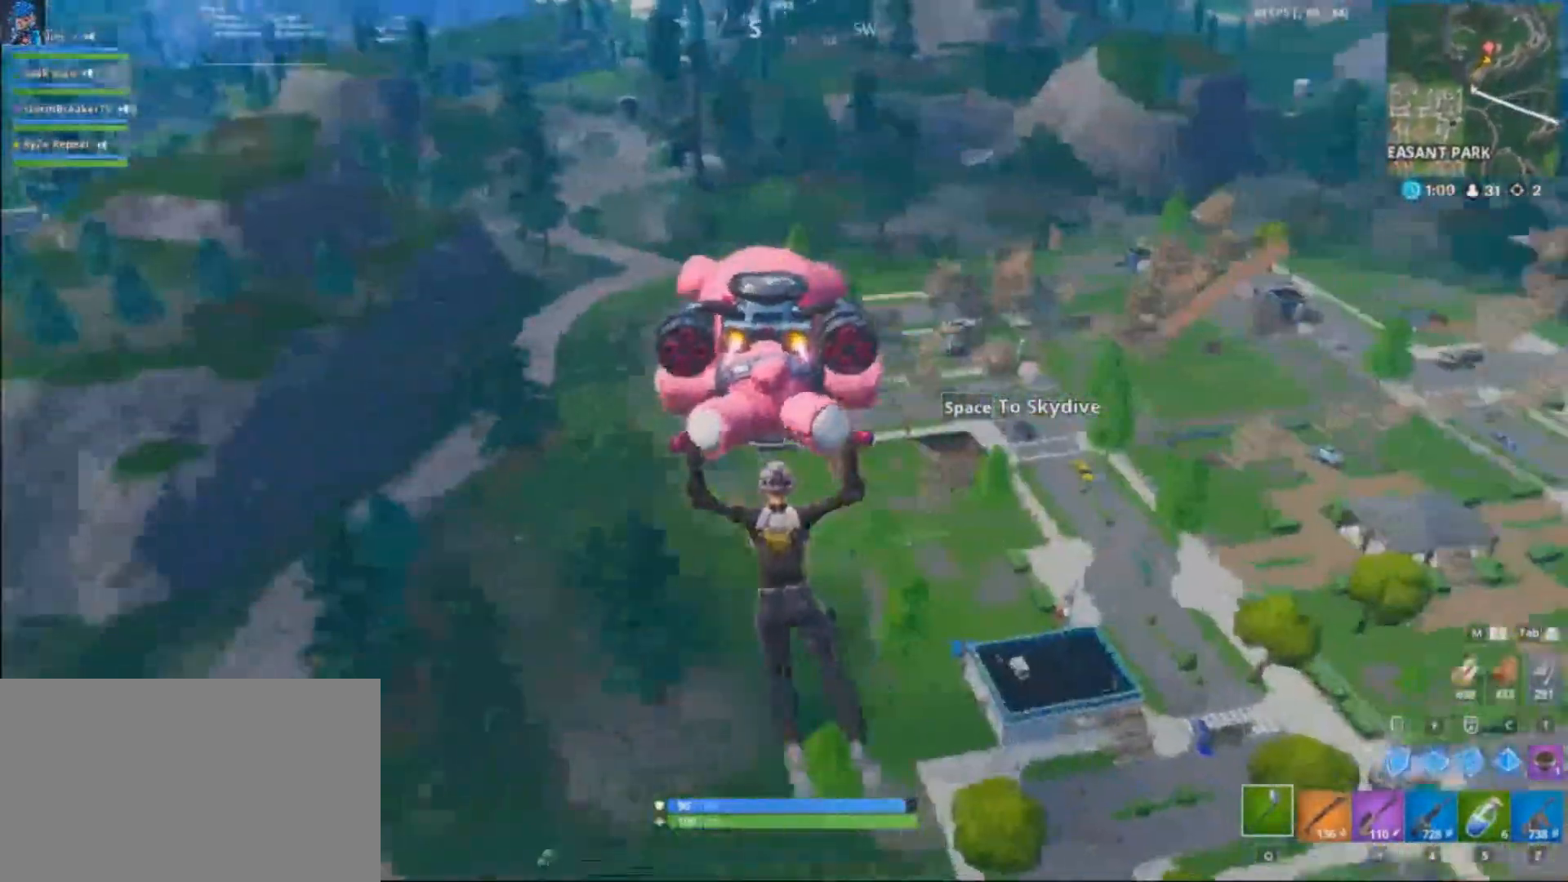
{"keys": ["shift", "w"], "mouse": [], "events": [[67, "mouse_right", "down"], [167, "d", "down"], [267, "mouse_left", "down"], [334, "d", "up"], [334, "mouse_right", "up"], [401, "mouse_left", "up"]]}
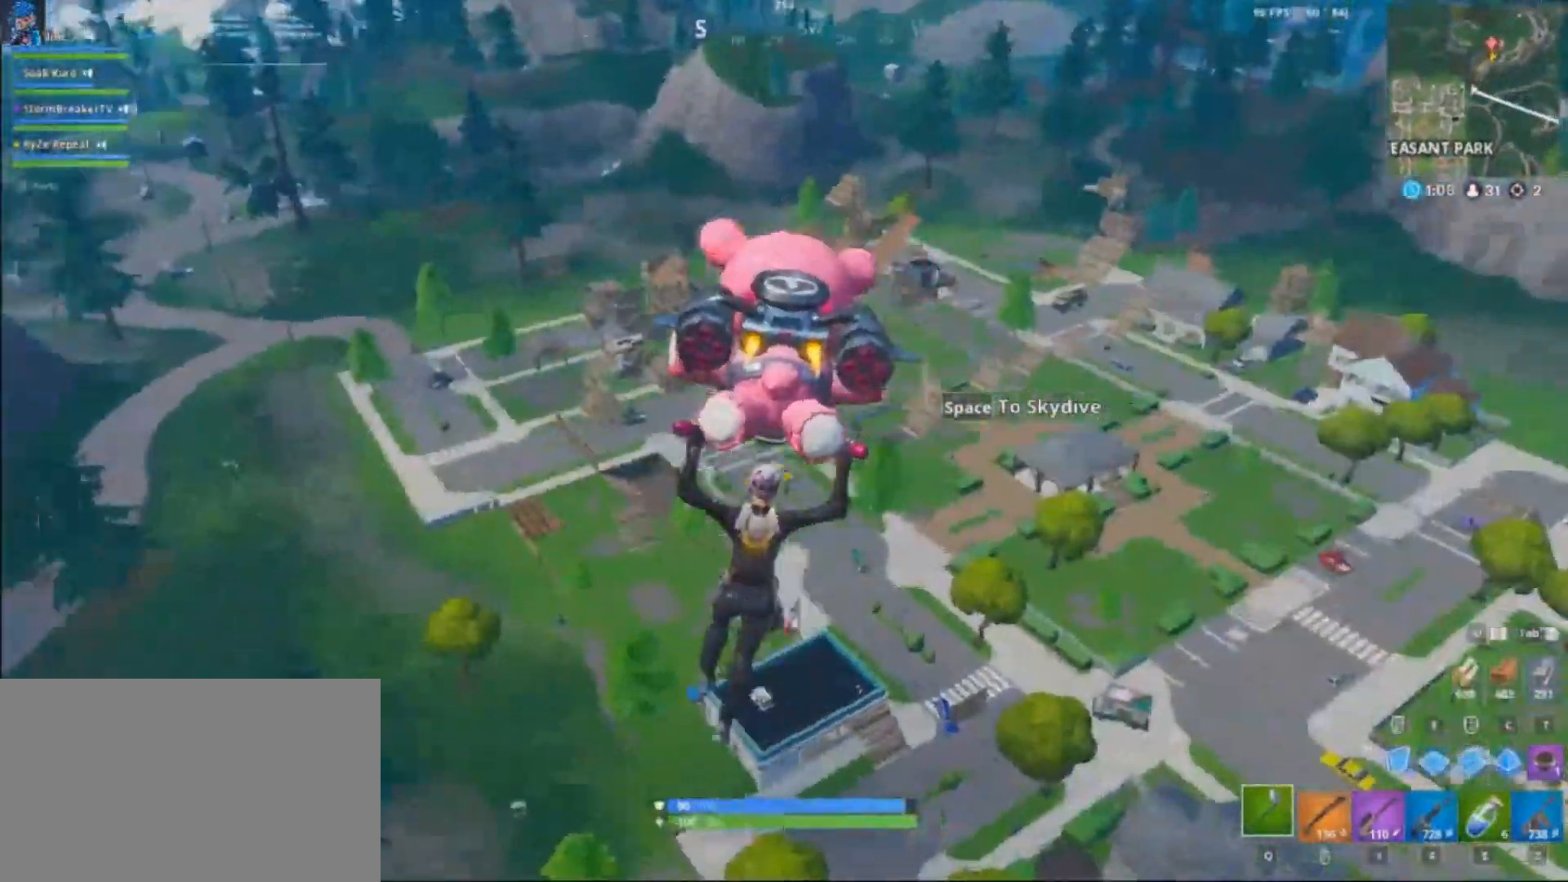
{"keys": ["d", "w"], "mouse": [], "events": [[133, "d", "down"], [167, "shift", "up"]]}
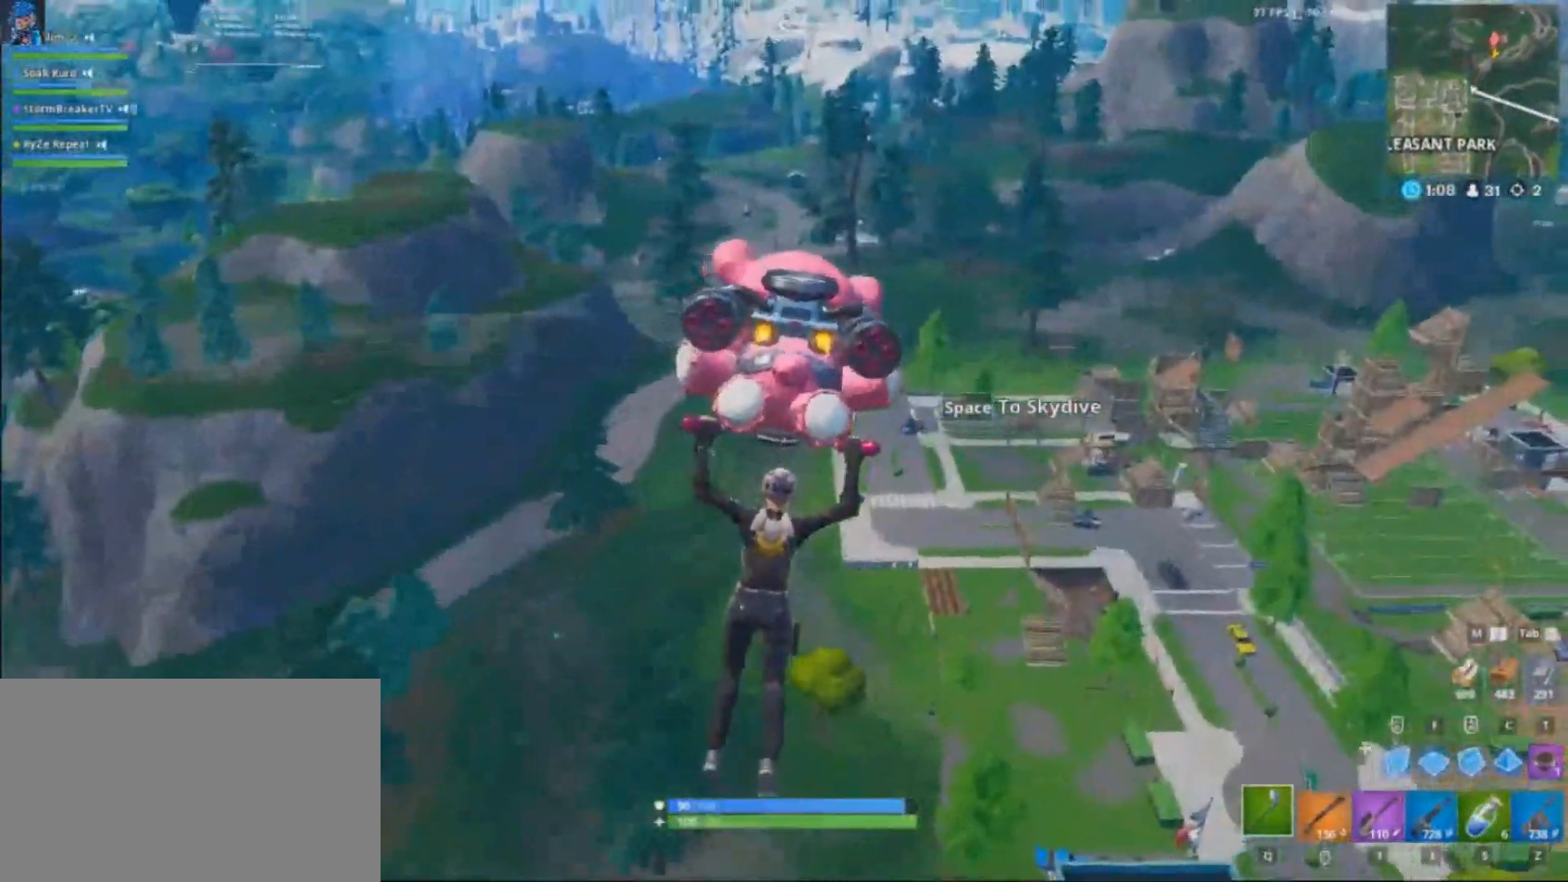
{"keys": ["d", "shift", "w"], "mouse": [], "events": [[201, "shift", "down"], [234, "q", "down"], [367, "q", "up"]]}
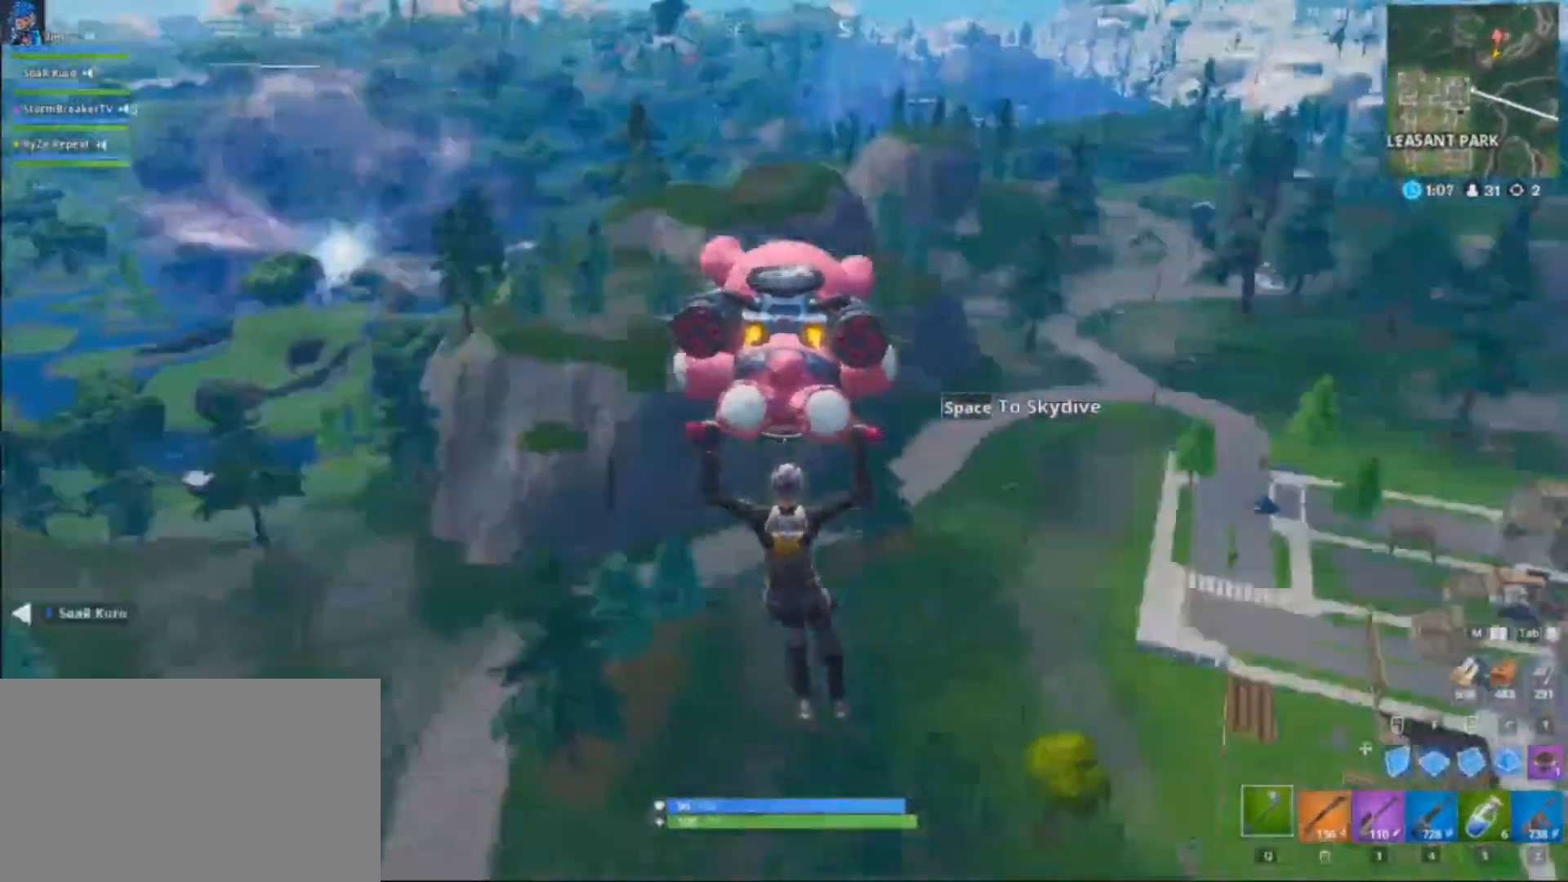
{"keys": ["shift", "w"], "mouse": [], "events": [[67, "d", "up"]]}
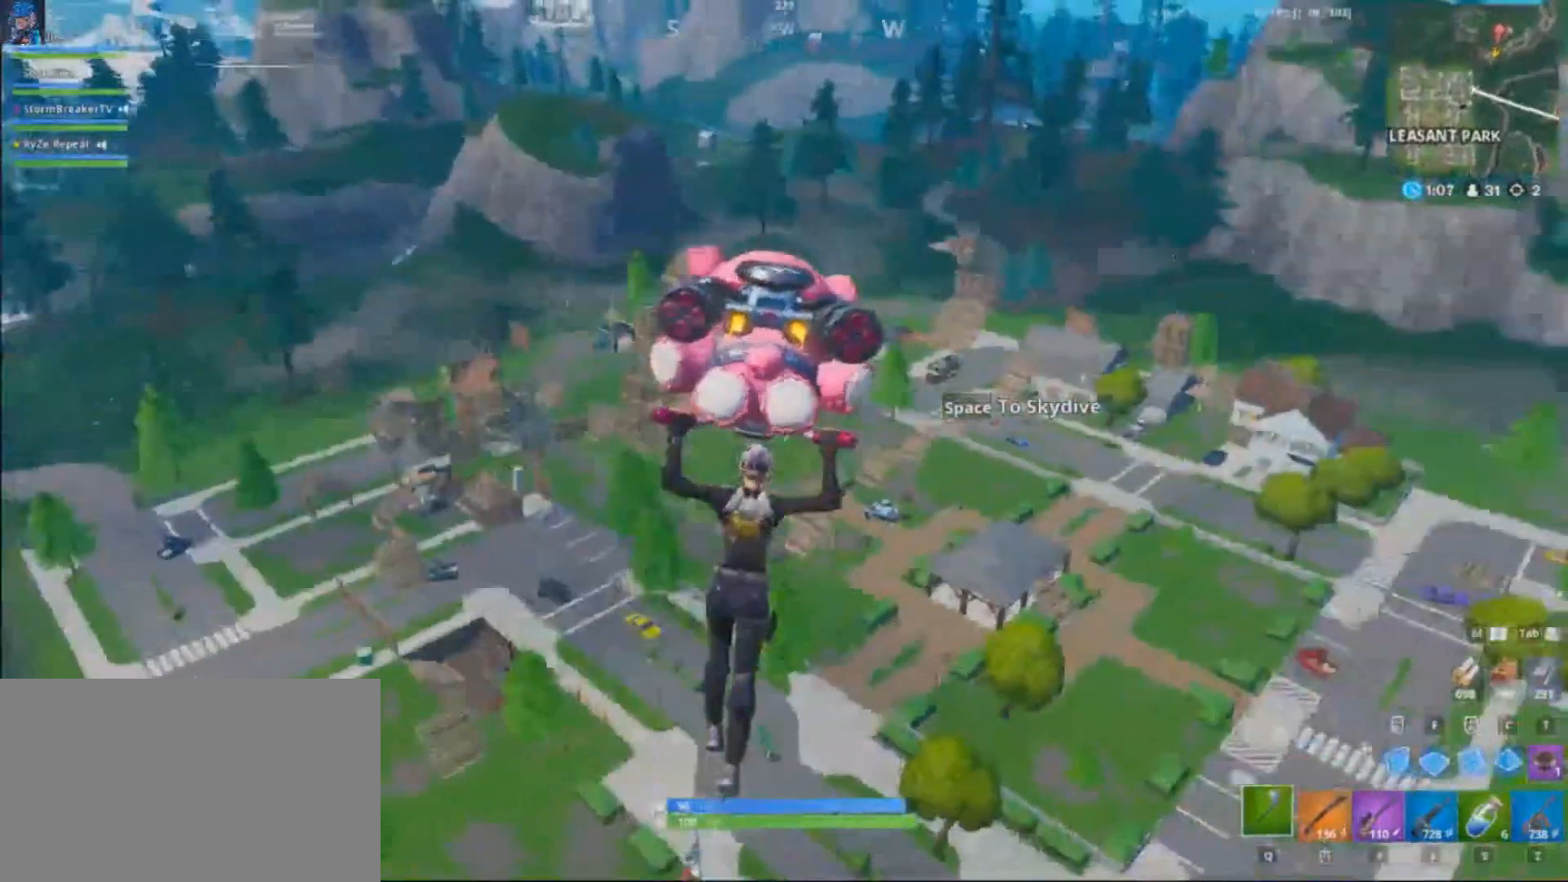
{"keys": ["a", "shift", "w"], "mouse": [], "events": [[34, "a", "down"], [234, "a", "up"], [501, "a", "down"]]}
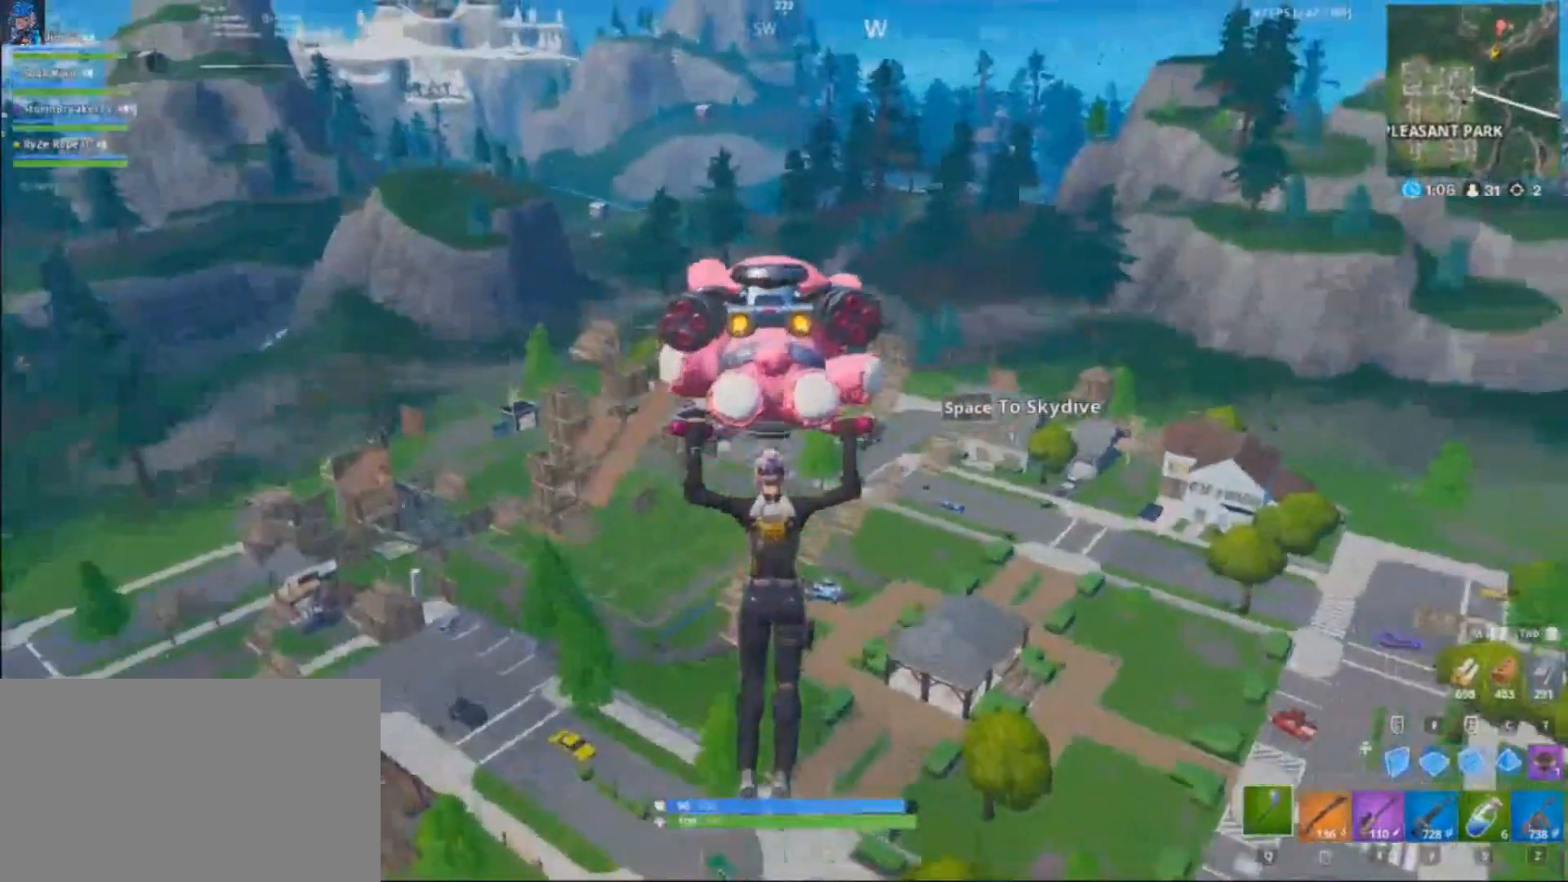
{"keys": ["a", "shift", "w"], "mouse": [], "events": []}